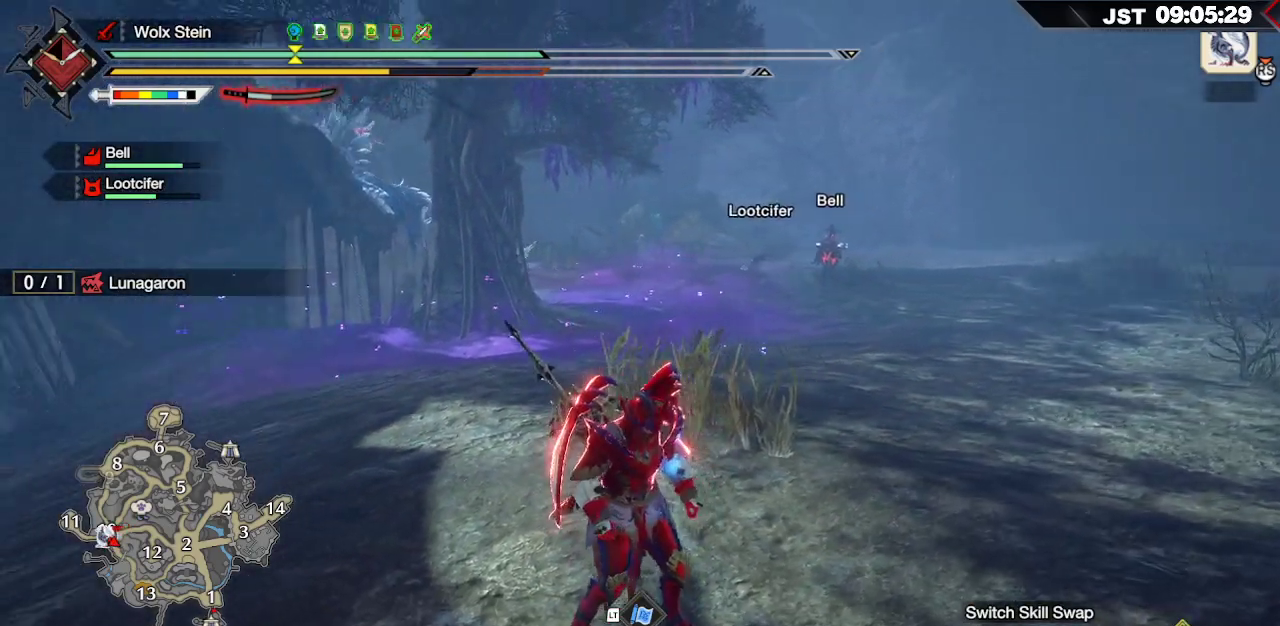
Gameplay with a controller (Xbox layout); each line is a JSON object with the inputs held at the frame after it. "events" lists button and stick changes between this image and that frame as [ms after this image, input, new state], when the widget could be followed in between.
{"buttons": [], "left_stick": "up", "right_stick": "center", "events": [[67, "R1", "up"], [67, "right_stick", "center"], [167, "left_stick", "up"]]}
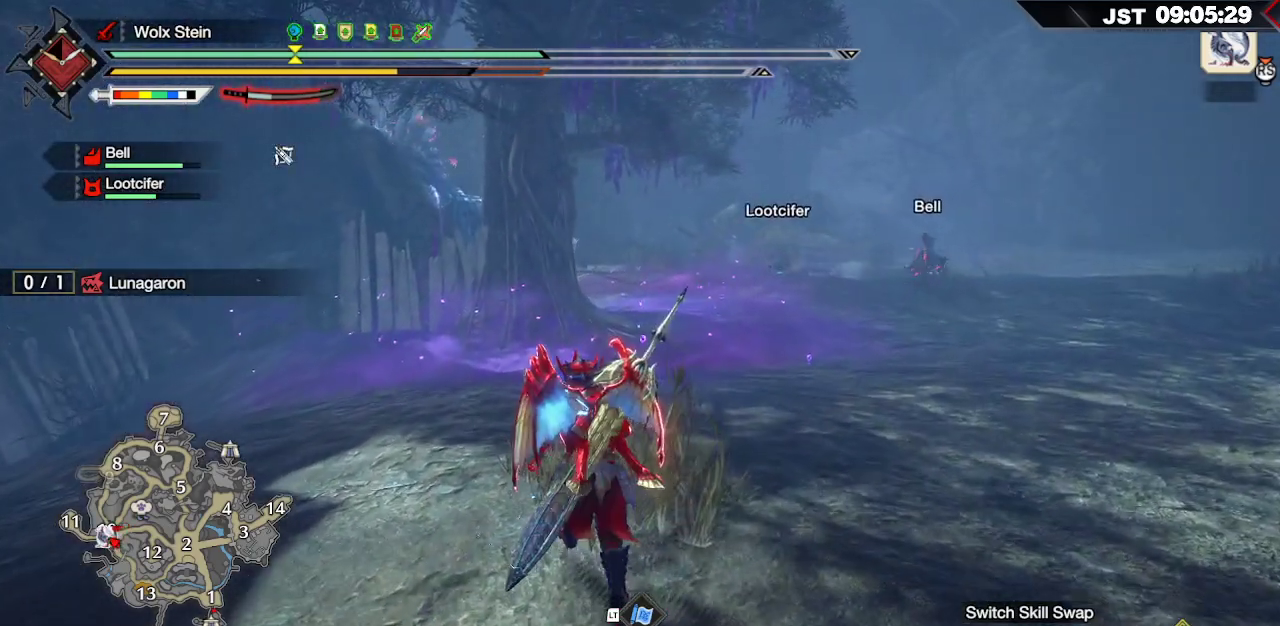
{"buttons": [], "left_stick": "center", "right_stick": "center", "events": [[167, "left_stick", "center"]]}
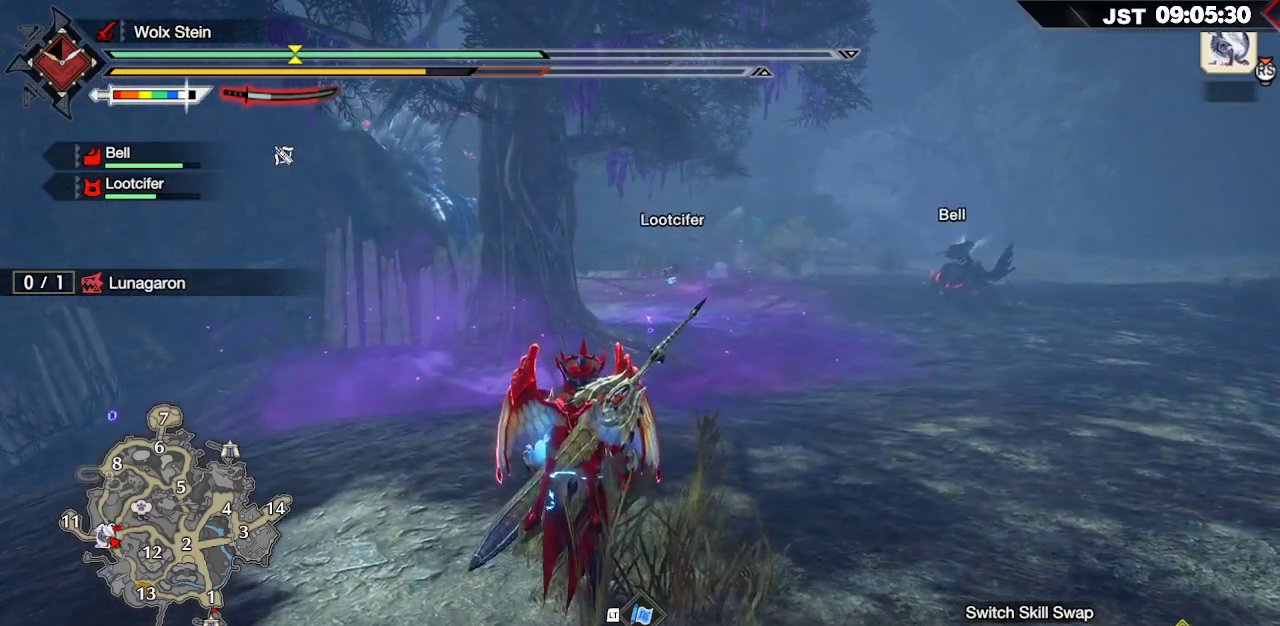
{"buttons": [], "left_stick": "center", "right_stick": "center", "events": []}
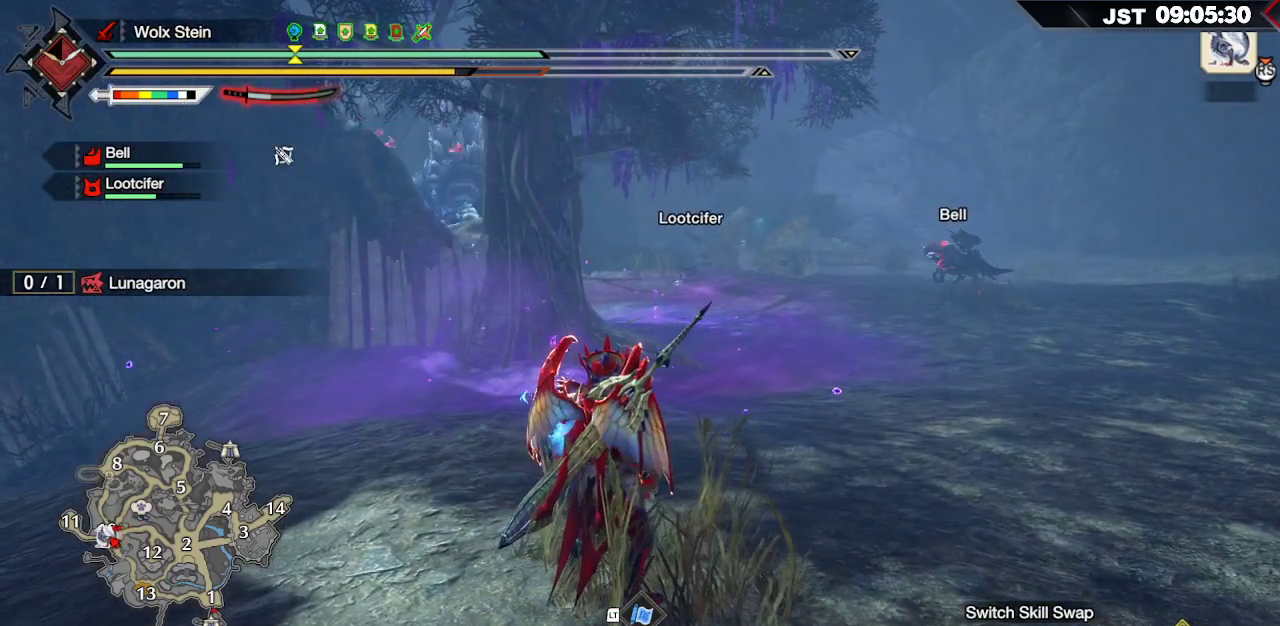
{"buttons": [], "left_stick": "center", "right_stick": "center", "events": []}
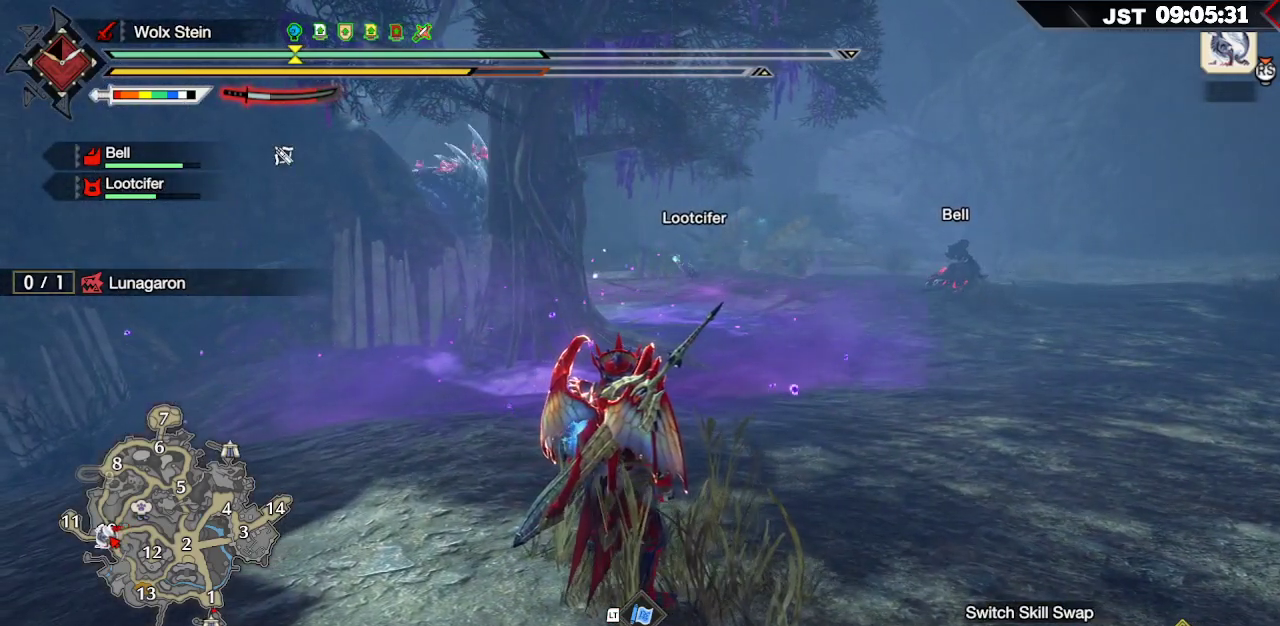
{"buttons": [], "left_stick": "center", "right_stick": "center", "events": []}
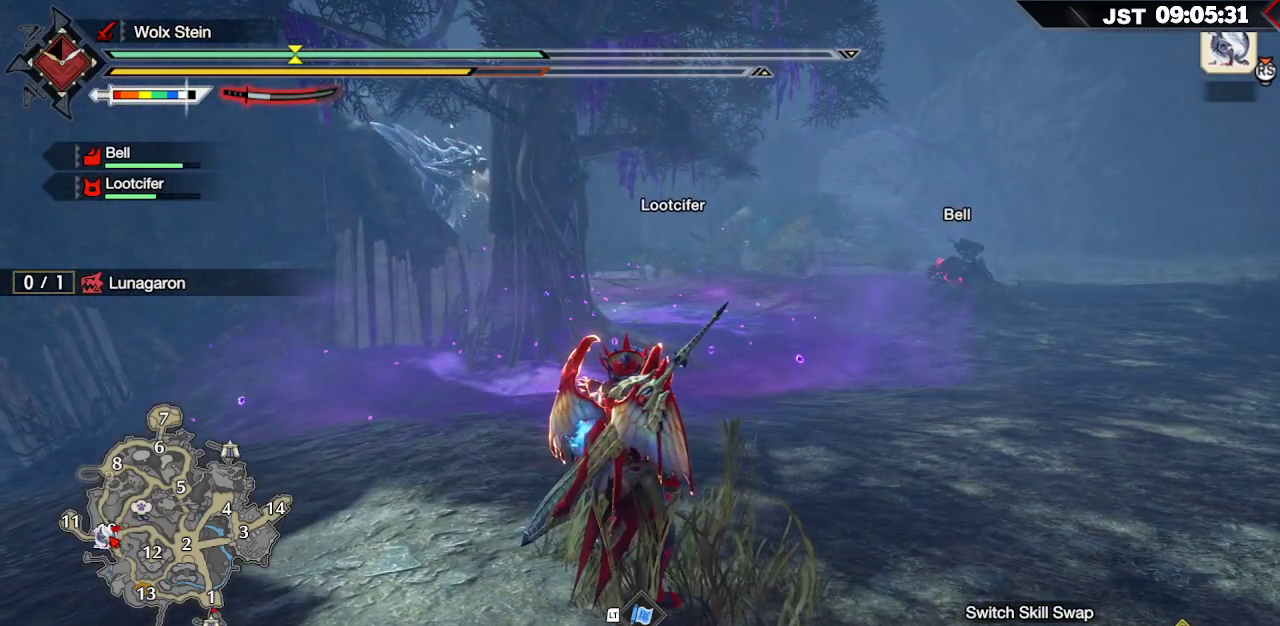
{"buttons": [], "left_stick": "center", "right_stick": "center", "events": []}
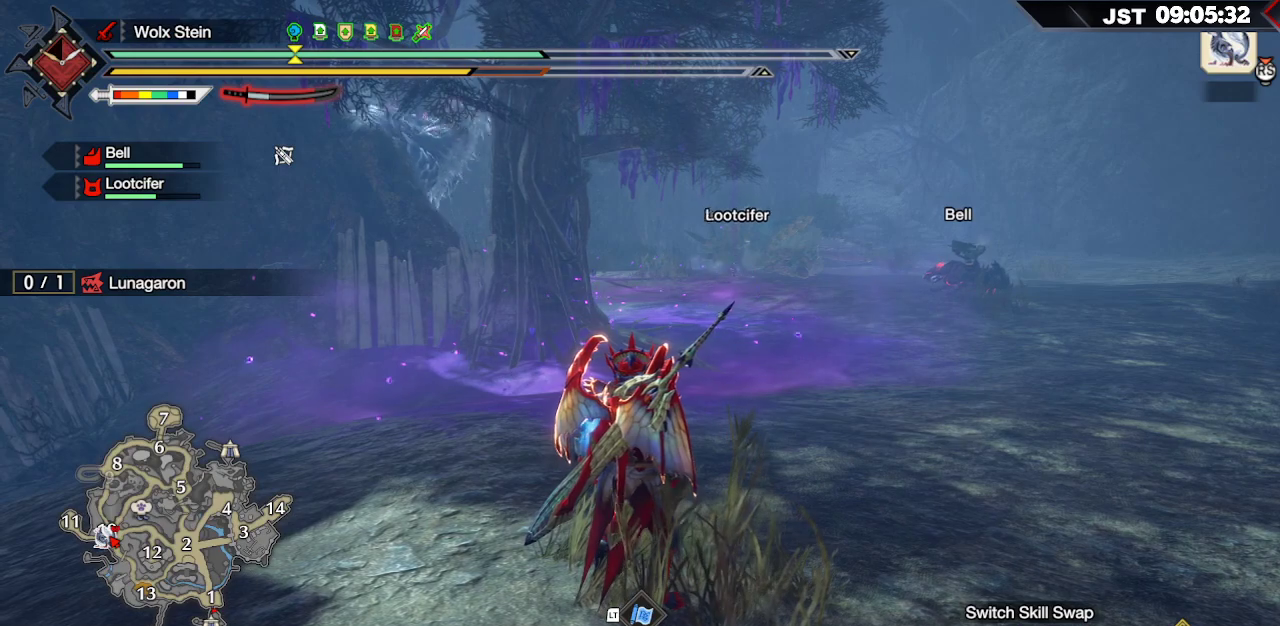
{"buttons": [], "left_stick": "down-left", "right_stick": "center", "events": [[333, "left_stick", "down-left"]]}
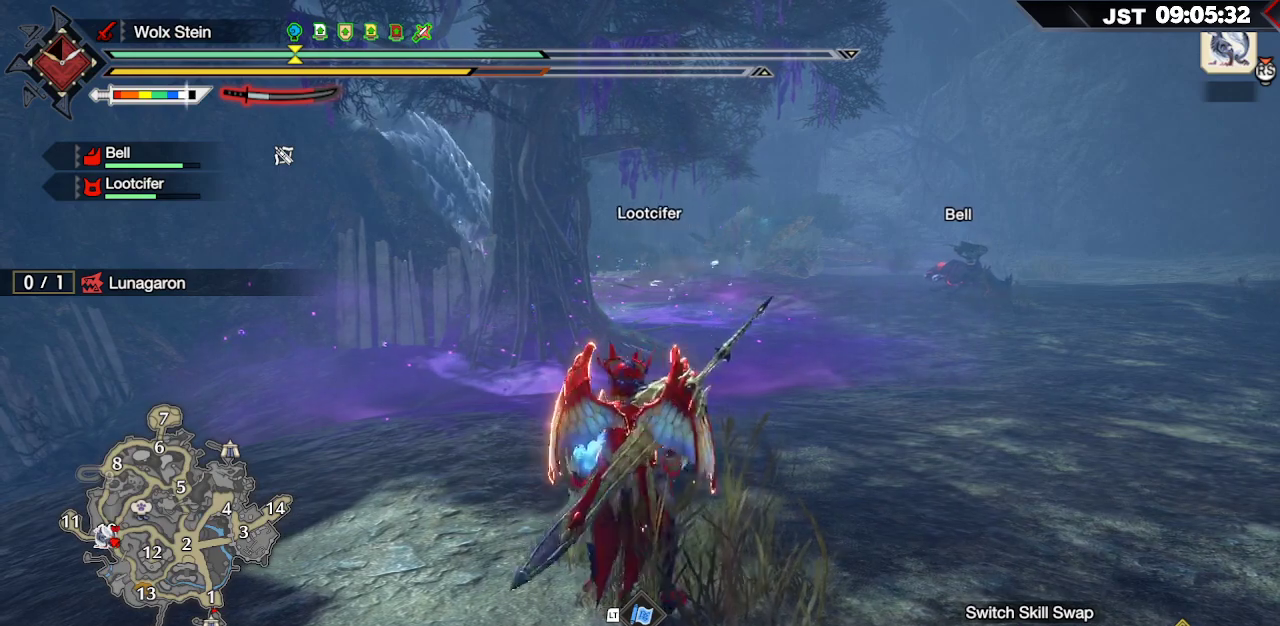
{"buttons": [], "left_stick": "down-left", "right_stick": "center", "events": []}
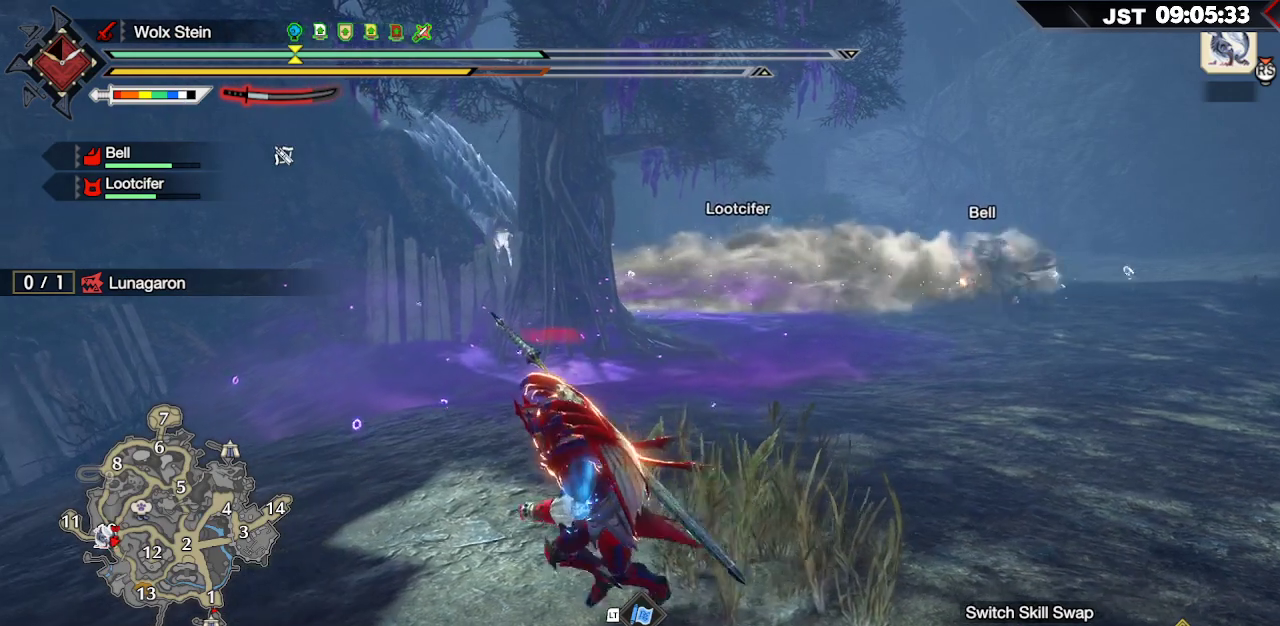
{"buttons": ["L1"], "left_stick": "center", "right_stick": "center", "events": [[100, "left_stick", "center"], [267, "L1", "down"]]}
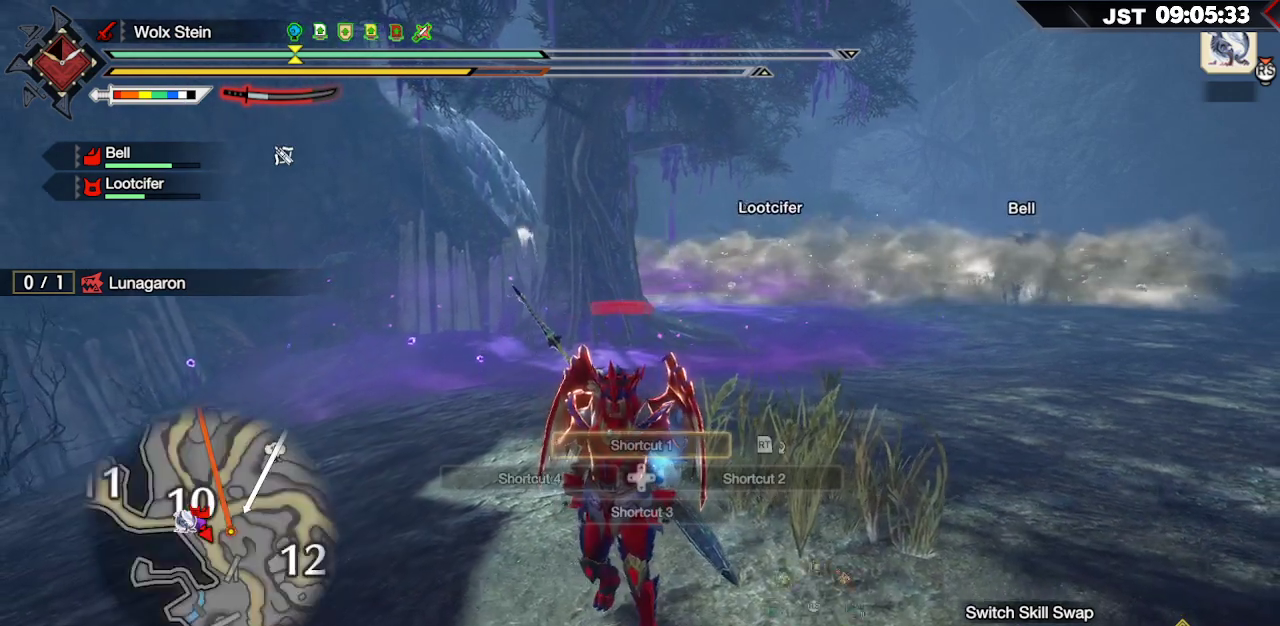
{"buttons": ["L1"], "left_stick": "center", "right_stick": "center", "events": [[17, "right_stick", "up"], [133, "right_stick", "center"]]}
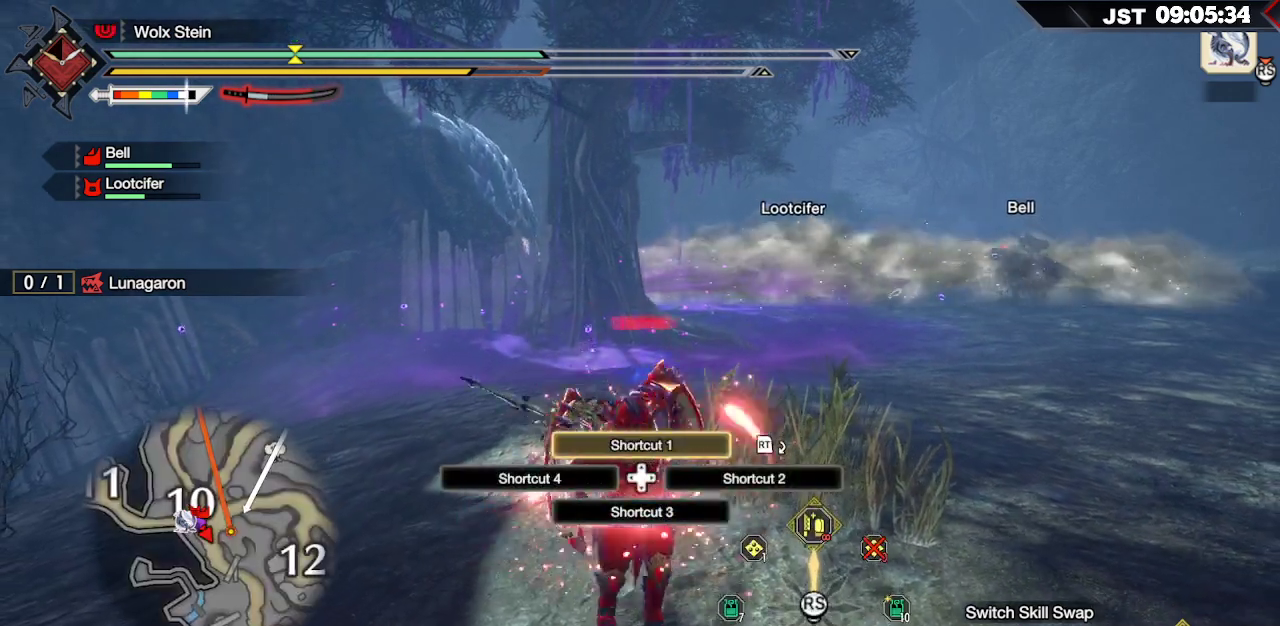
{"buttons": [], "left_stick": "center", "right_stick": "center", "events": [[467, "L1", "up"]]}
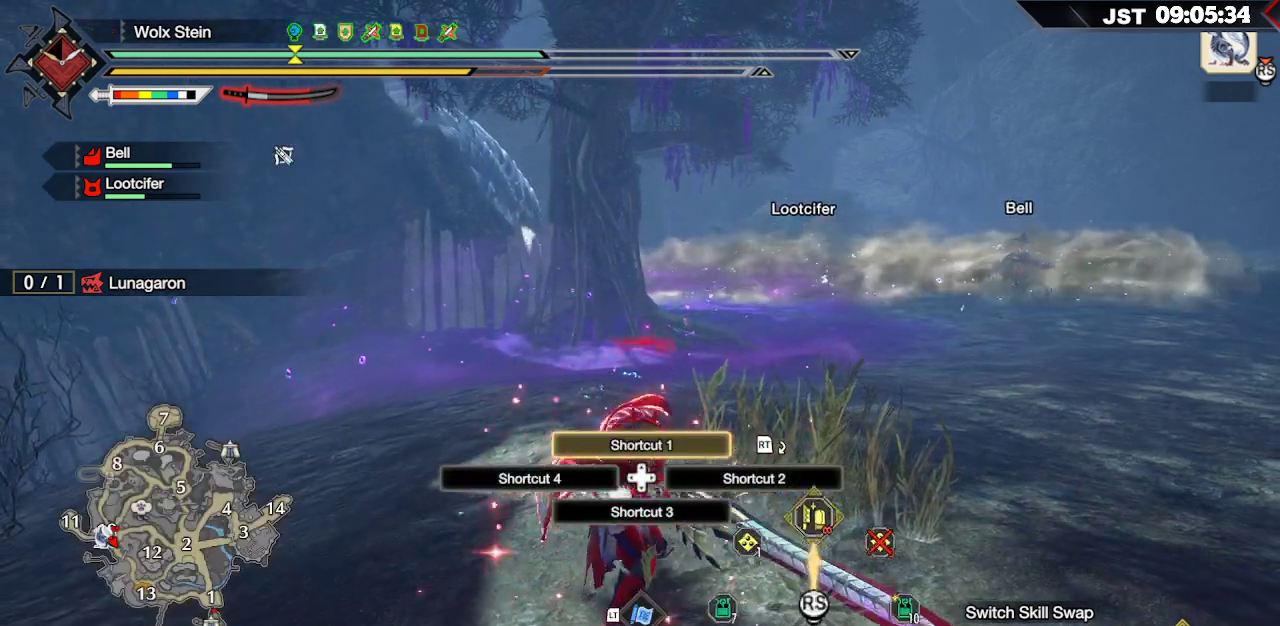
{"buttons": [], "left_stick": "center", "right_stick": "center", "events": []}
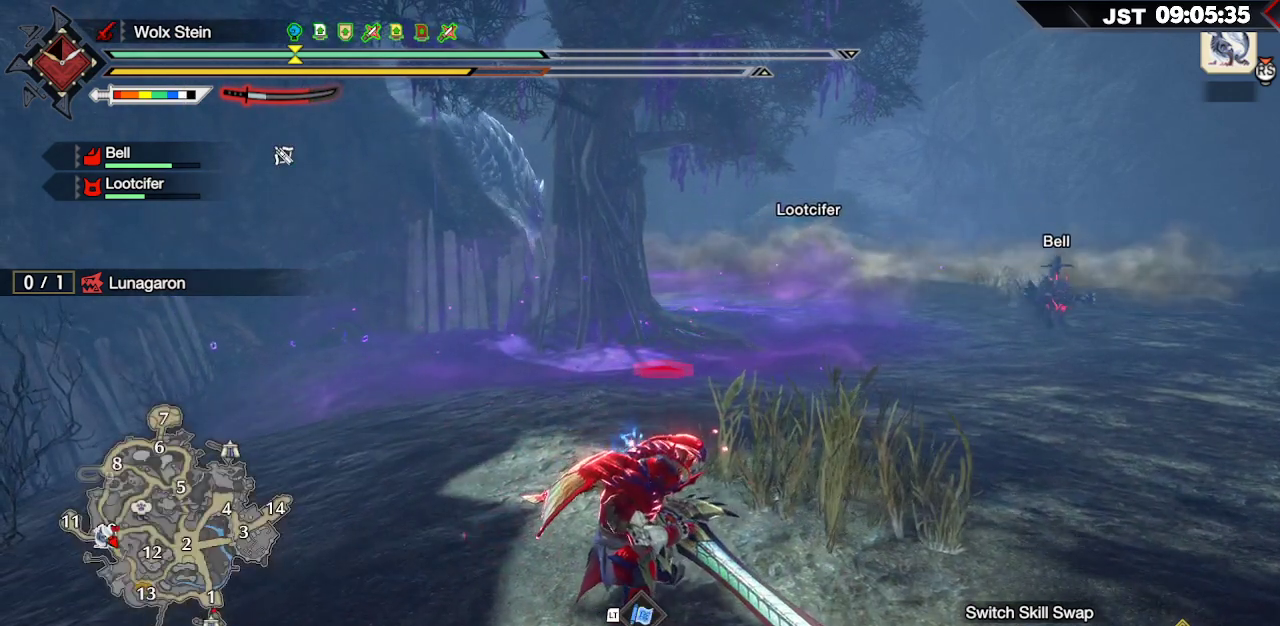
{"buttons": [], "left_stick": "center", "right_stick": "center", "events": []}
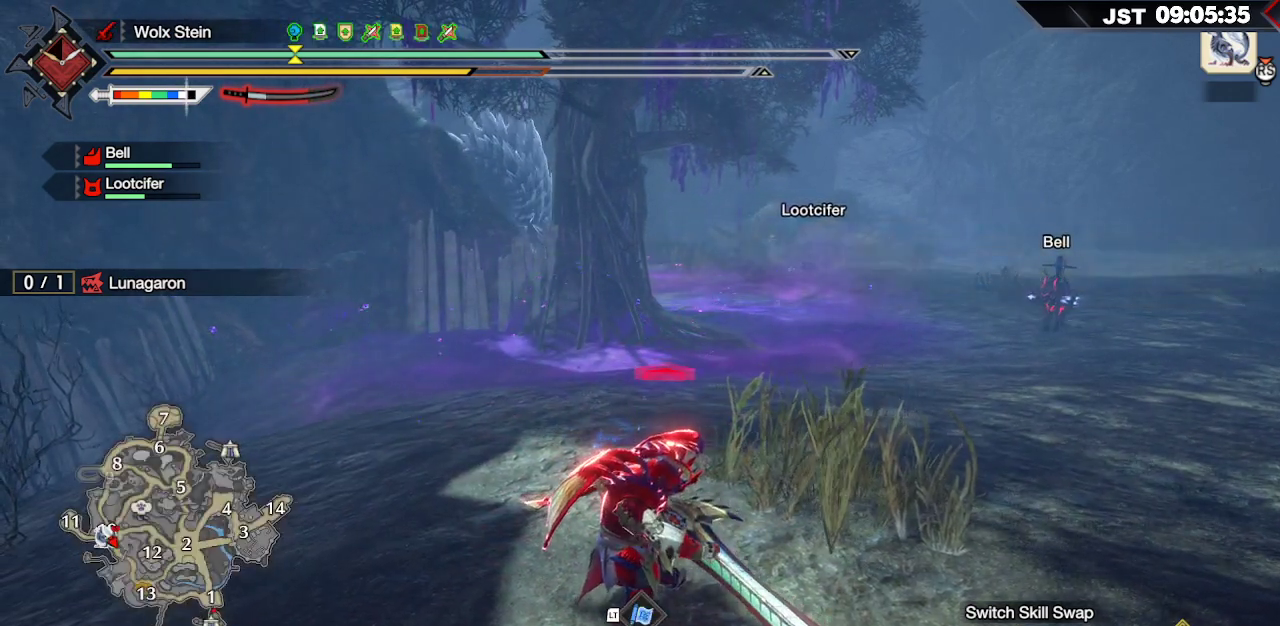
{"buttons": [], "left_stick": "center", "right_stick": "center", "events": []}
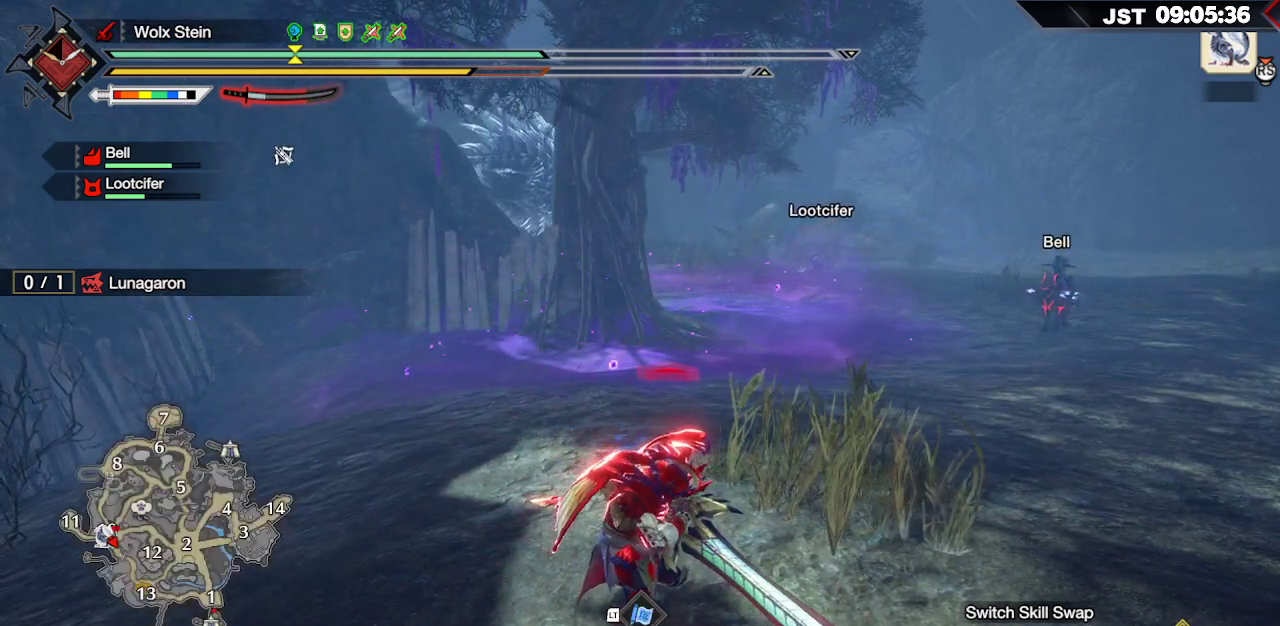
{"buttons": [], "left_stick": "center", "right_stick": "center", "events": []}
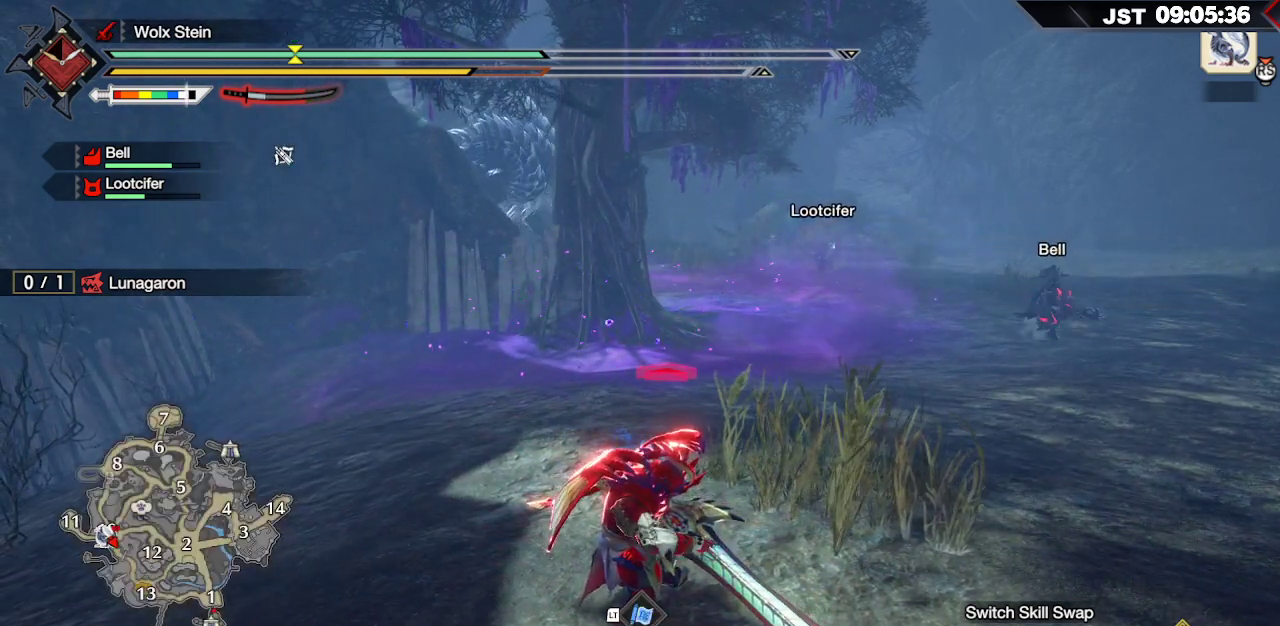
{"buttons": [], "left_stick": "center", "right_stick": "center", "events": []}
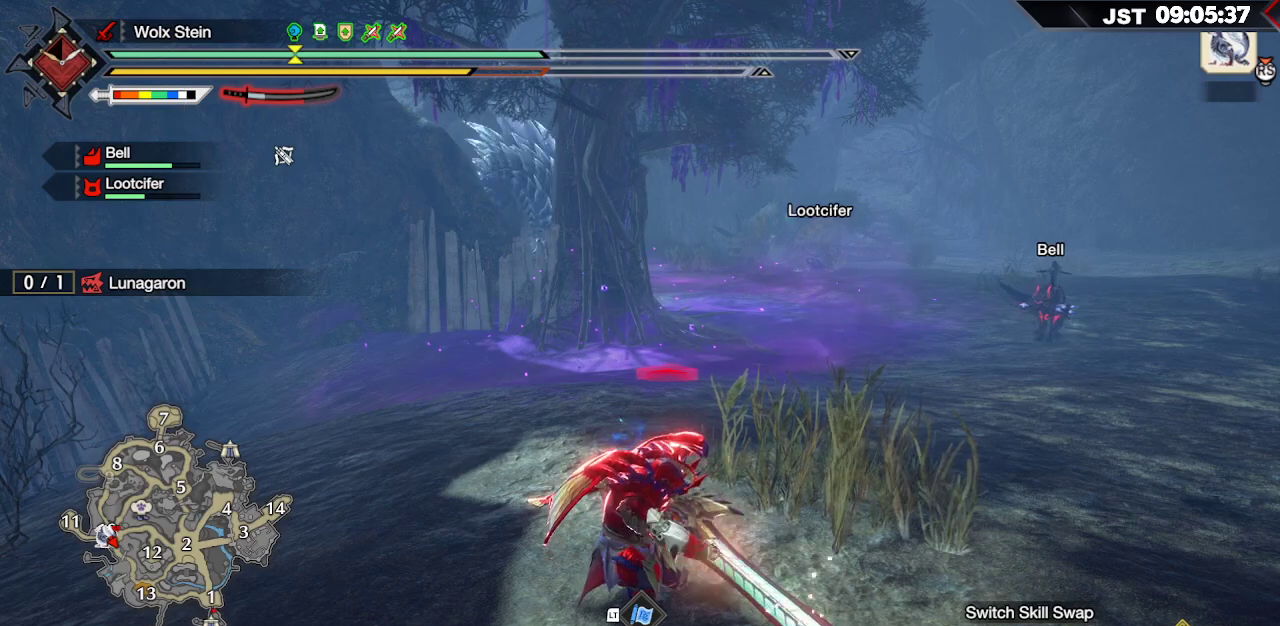
{"buttons": [], "left_stick": "center", "right_stick": "center", "events": []}
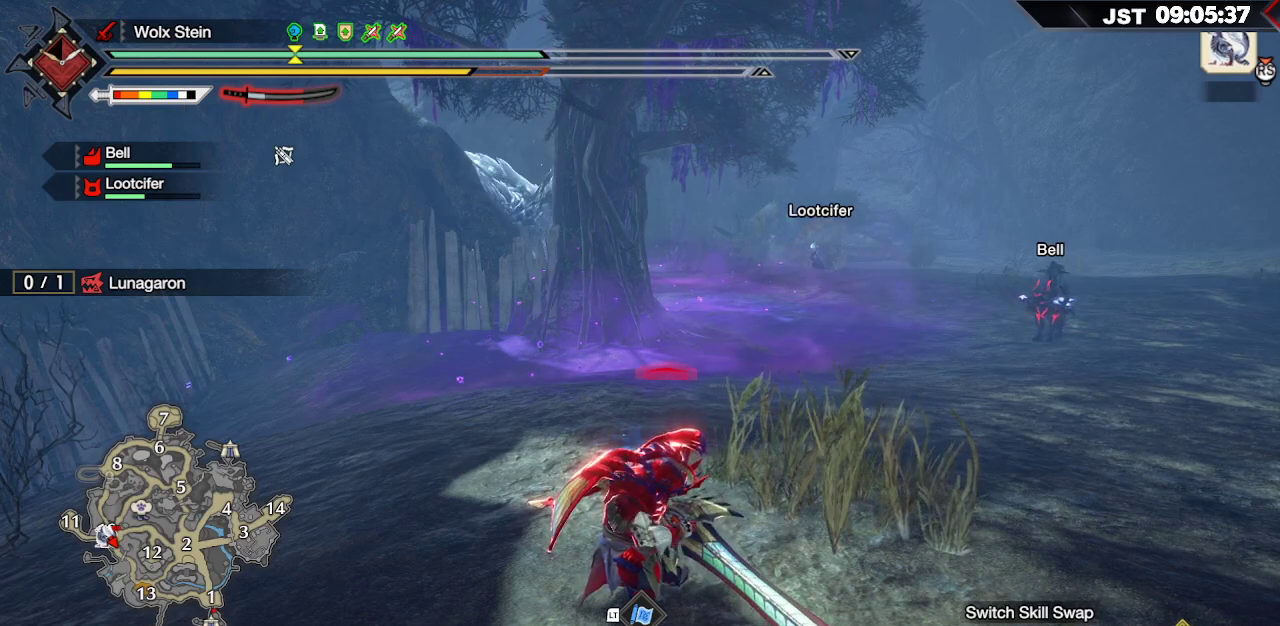
{"buttons": [], "left_stick": "center", "right_stick": "center", "events": []}
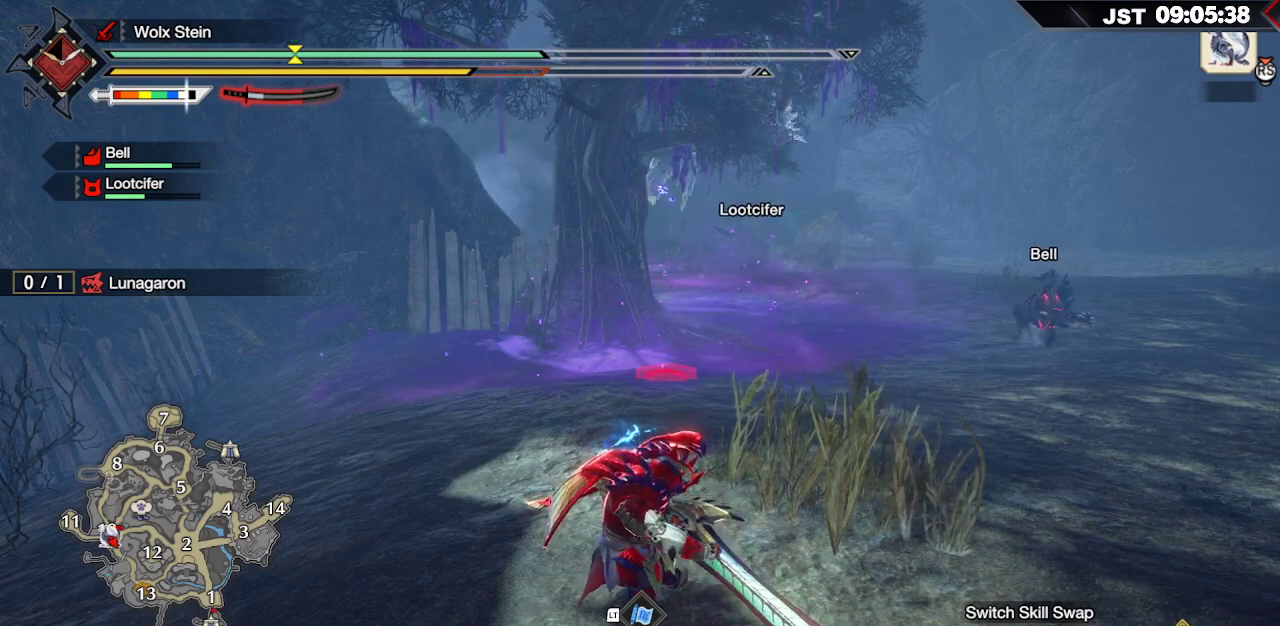
{"buttons": [], "left_stick": "center", "right_stick": "center", "events": []}
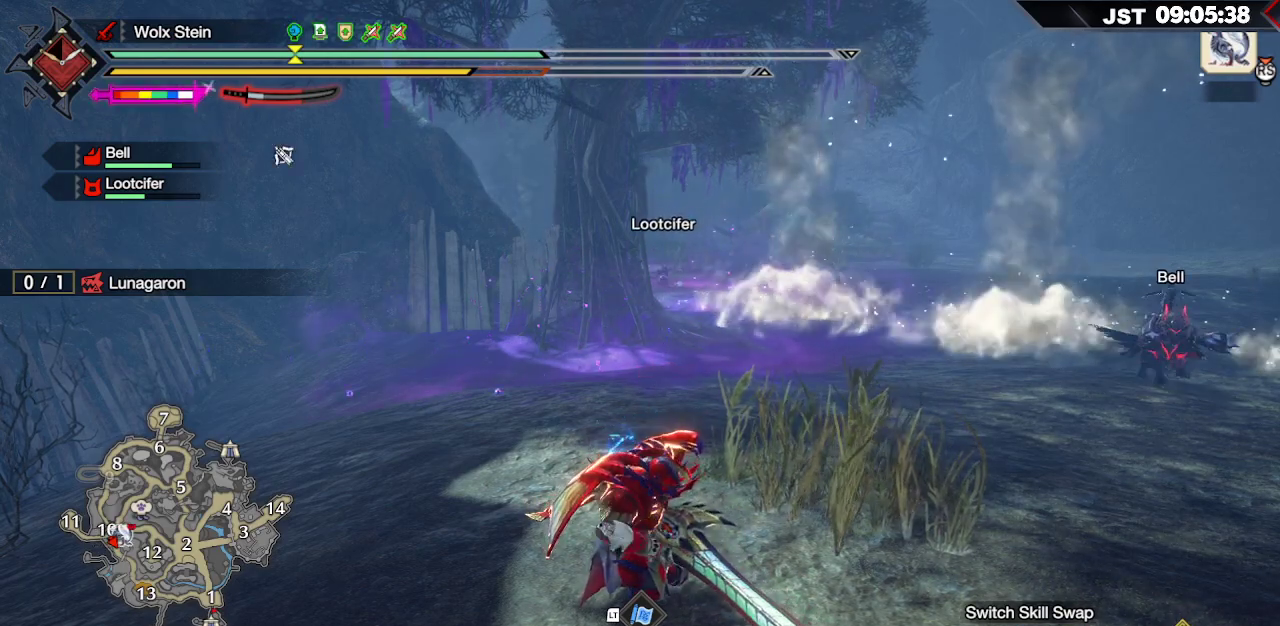
{"buttons": [], "left_stick": "center", "right_stick": "center", "events": [[83, "right_stick", "up-right"], [433, "right_stick", "center"]]}
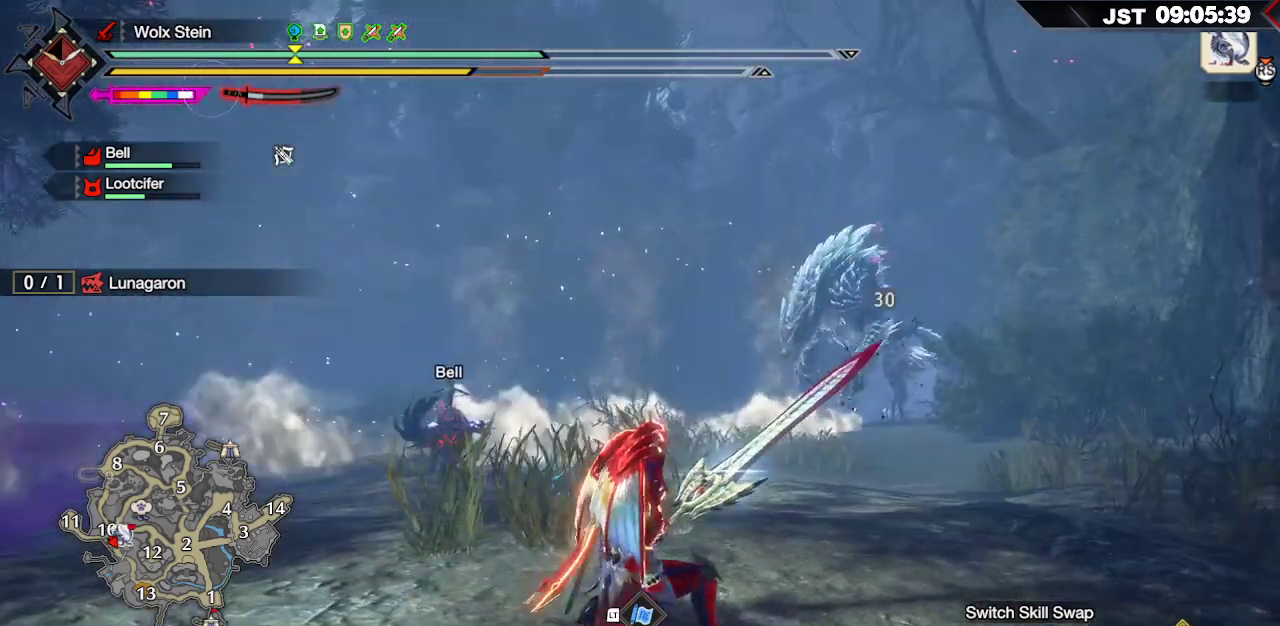
{"buttons": [], "left_stick": "center", "right_stick": "center", "events": []}
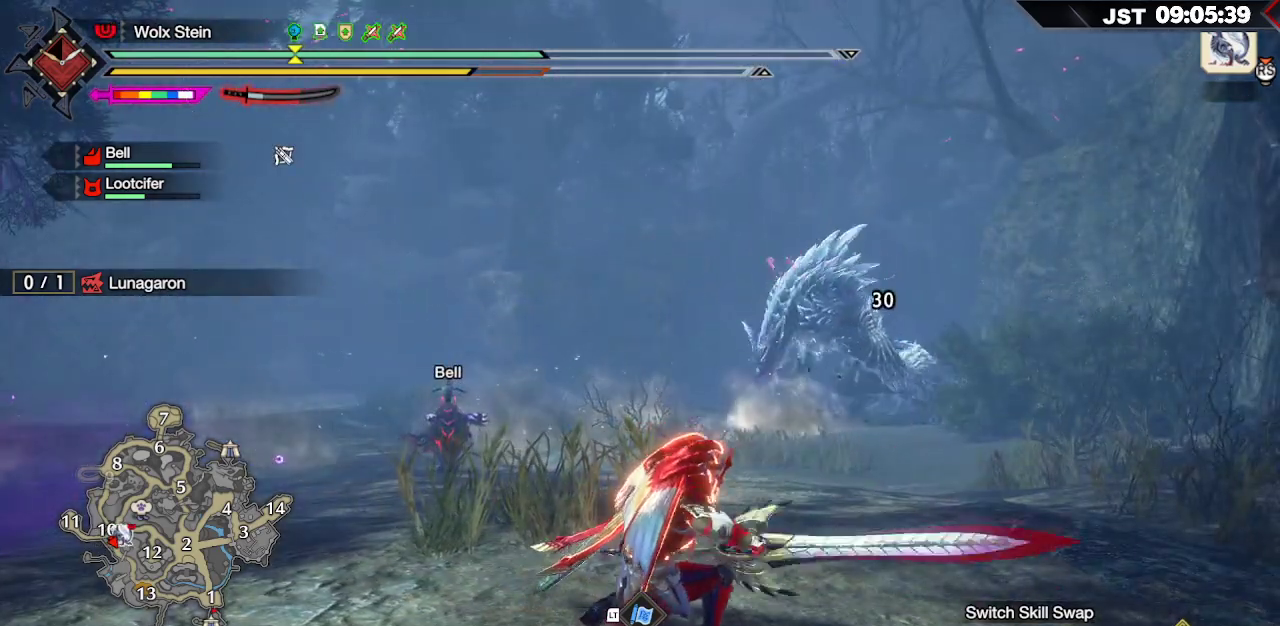
{"buttons": [], "left_stick": "right", "right_stick": "center", "events": [[17, "left_stick", "right"]]}
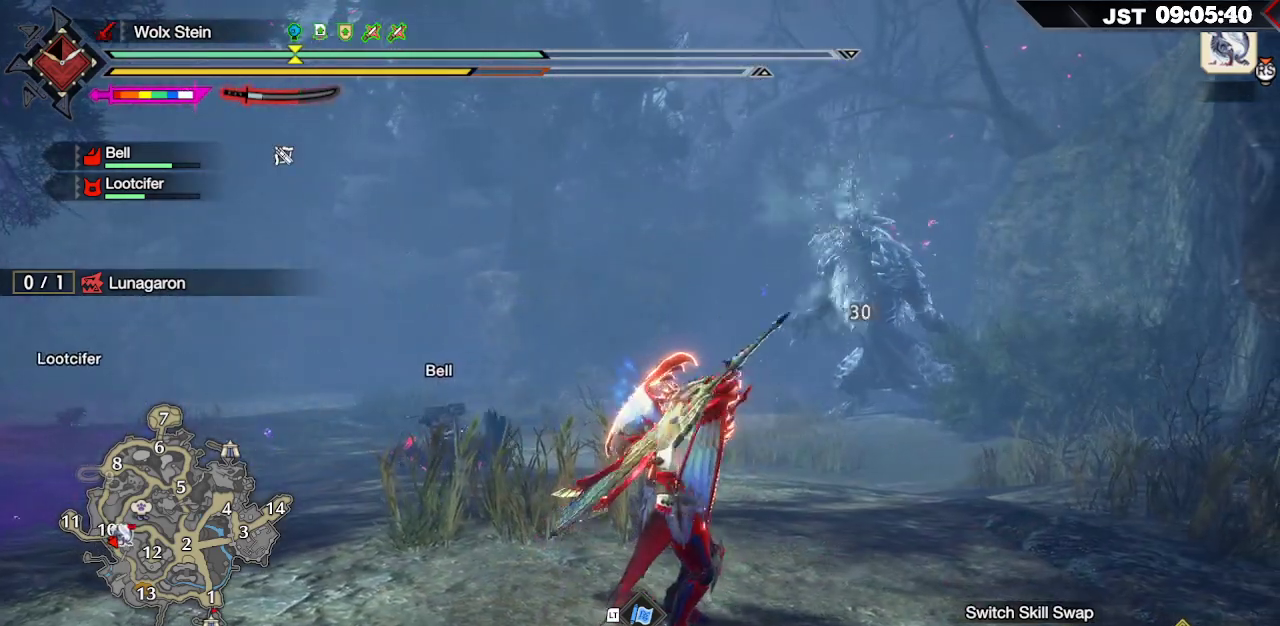
{"buttons": ["R1"], "left_stick": "right", "right_stick": "center", "events": [[317, "R1", "down"]]}
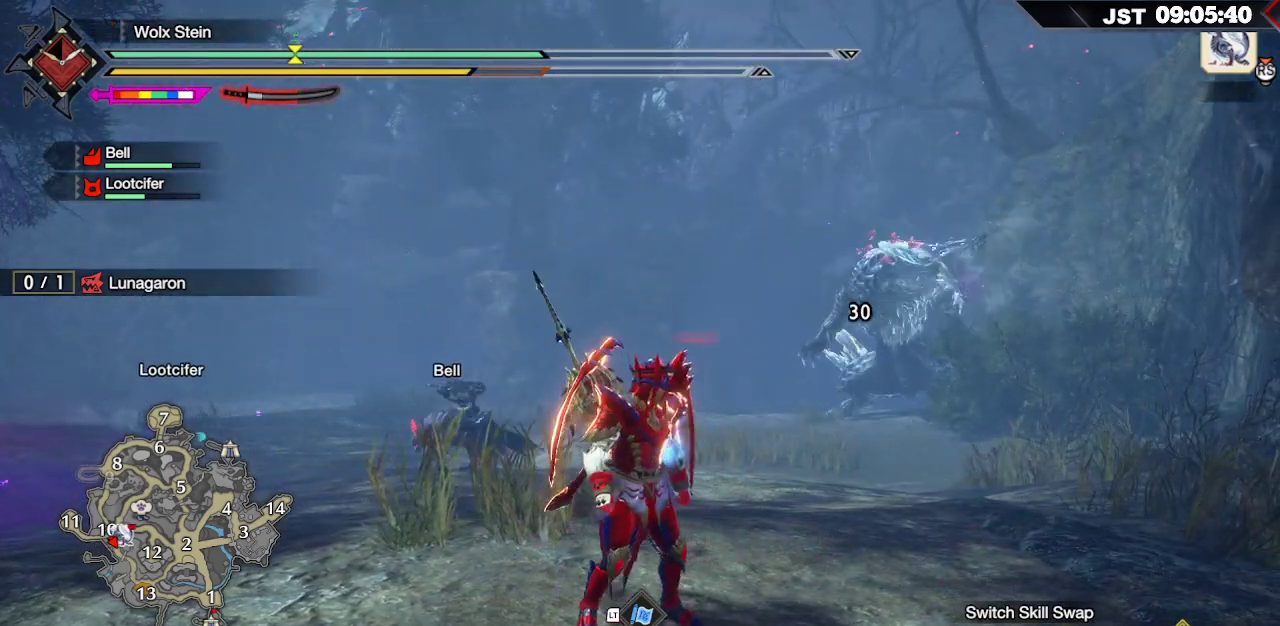
{"buttons": ["R1"], "left_stick": "right", "right_stick": "center", "events": [[200, "right_stick", "down-right"], [450, "right_stick", "center"]]}
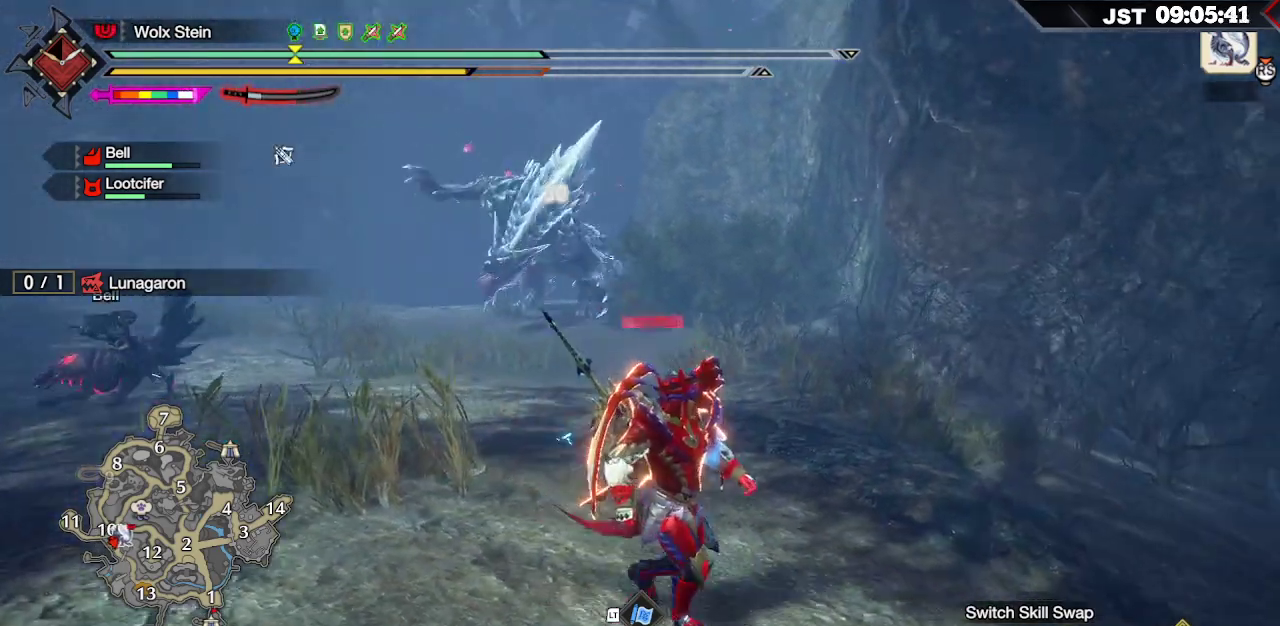
{"buttons": [], "left_stick": "down-left", "right_stick": "center", "events": [[300, "left_stick", "down-left"], [350, "R1", "up"]]}
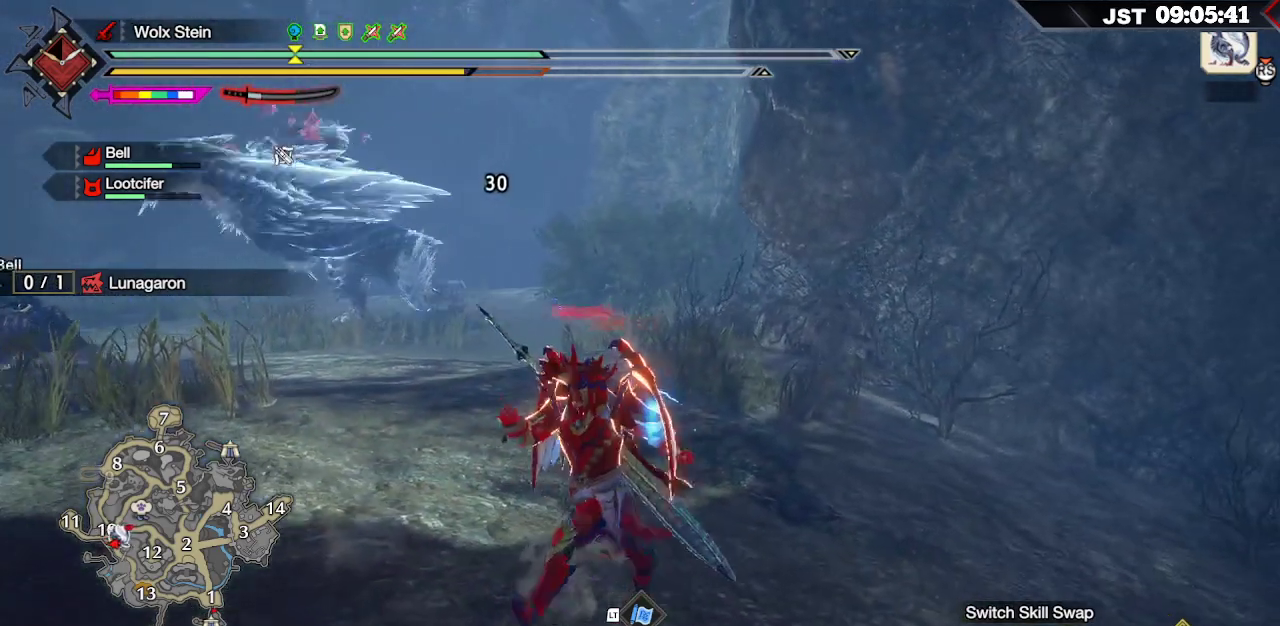
{"buttons": ["R1"], "left_stick": "right", "right_stick": "center", "events": [[100, "left_stick", "down"], [267, "left_stick", "down-right"], [267, "right_stick", "down-left"], [300, "R1", "down"], [417, "left_stick", "right"], [417, "right_stick", "center"]]}
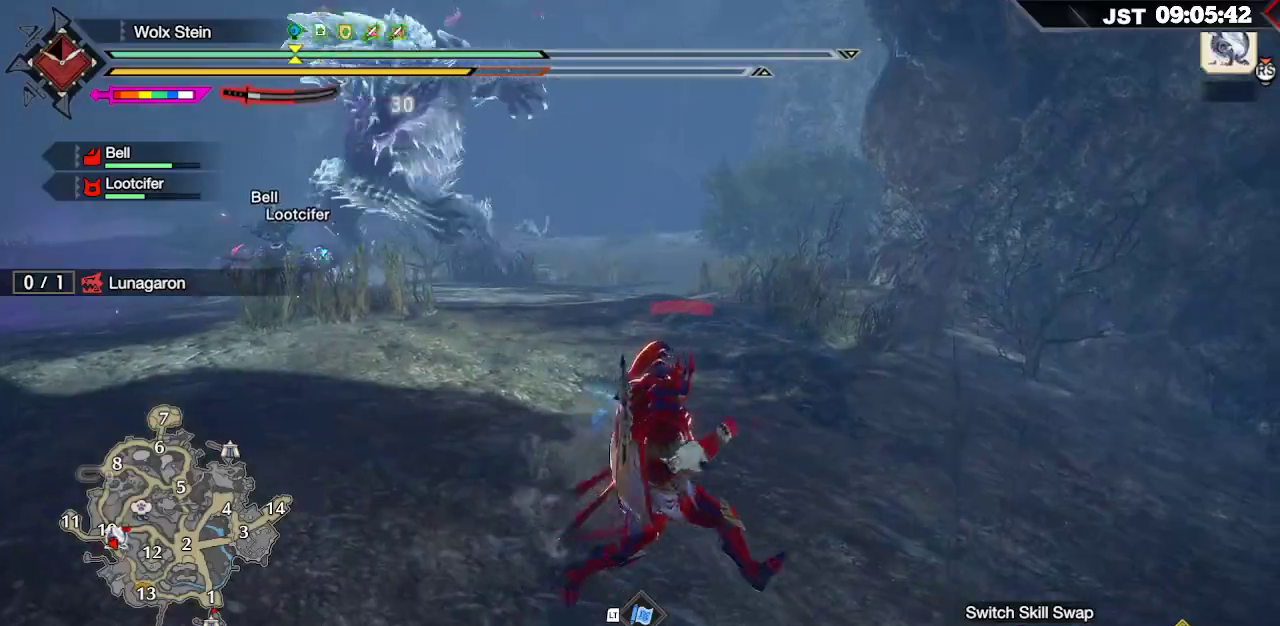
{"buttons": ["R1"], "left_stick": "up-right", "right_stick": "left", "events": [[17, "R2", "down"], [100, "R2", "up"], [117, "right_stick", "left"], [200, "left_stick", "up-right"]]}
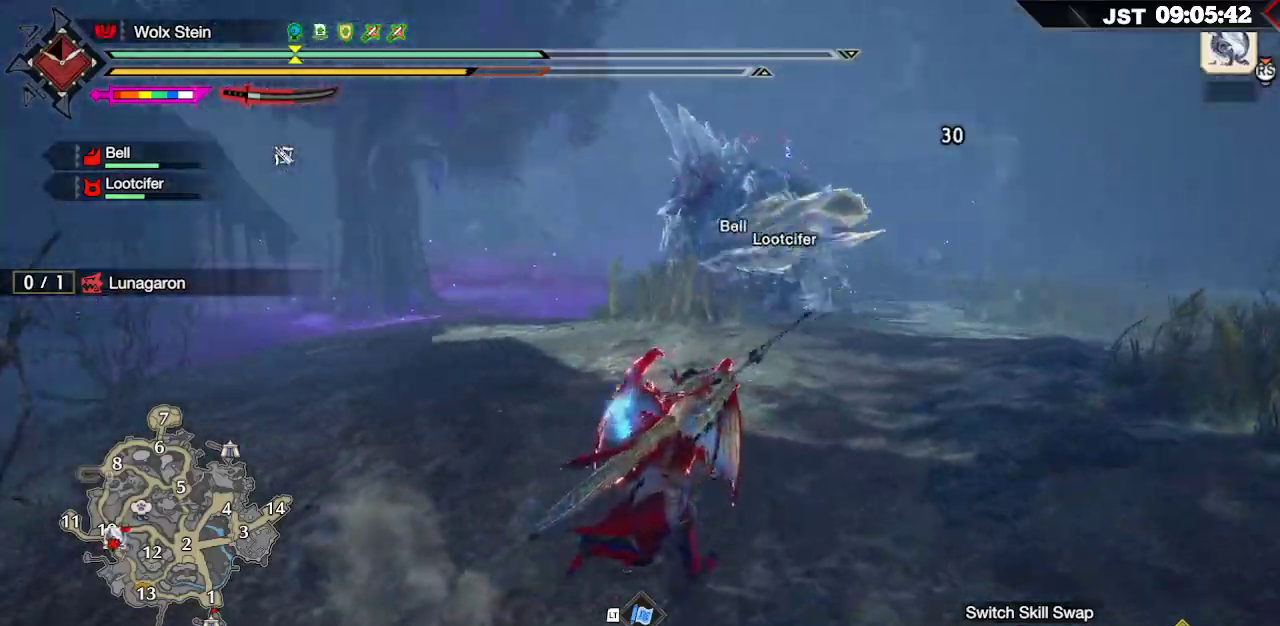
{"buttons": ["R1"], "left_stick": "up-right", "right_stick": "center", "events": [[67, "right_stick", "center"]]}
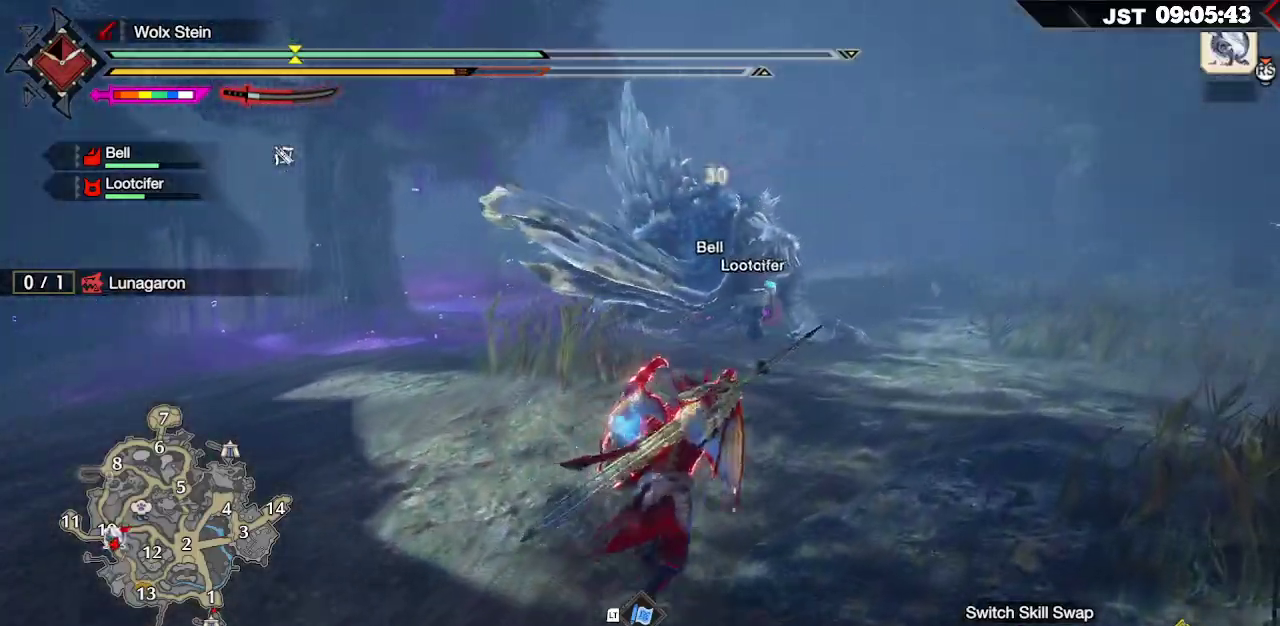
{"buttons": [], "left_stick": "up", "right_stick": "center", "events": [[33, "R1", "up"], [50, "left_stick", "up"], [183, "R2", "down"], [283, "R2", "up"]]}
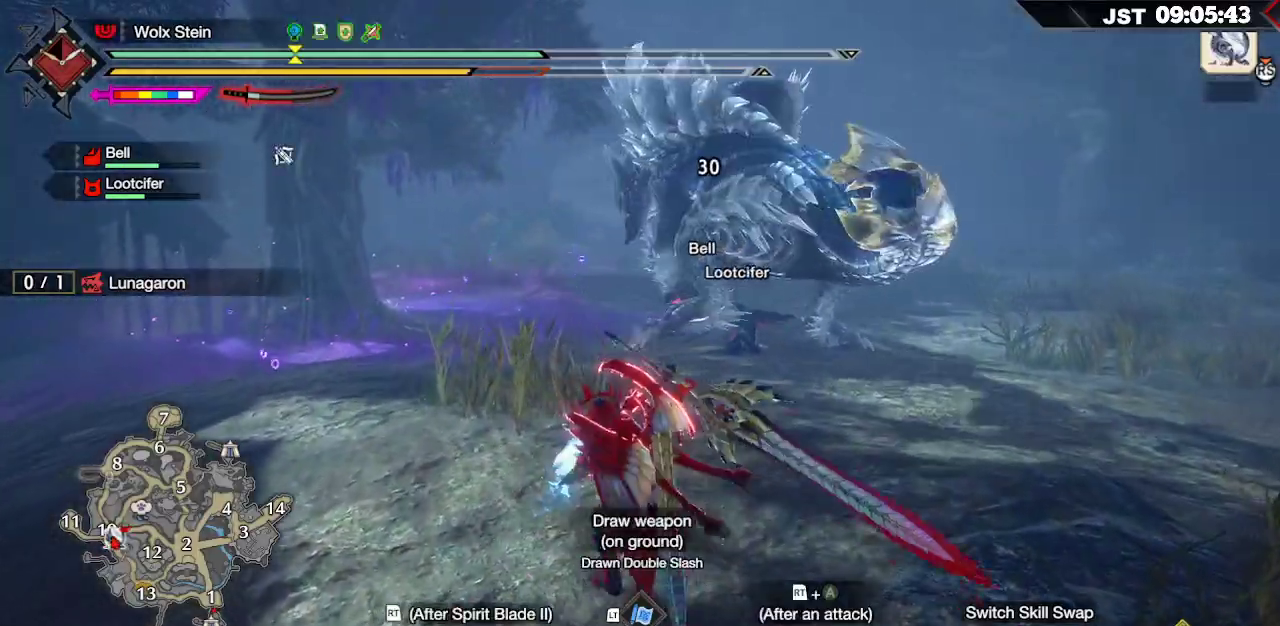
{"buttons": ["L2"], "left_stick": "up", "right_stick": "center", "events": [[17, "L2", "down"], [100, "Y", "down"], [167, "Y", "up"], [250, "Y", "down"], [317, "Y", "up"], [400, "Y", "down"], [467, "Y", "up"]]}
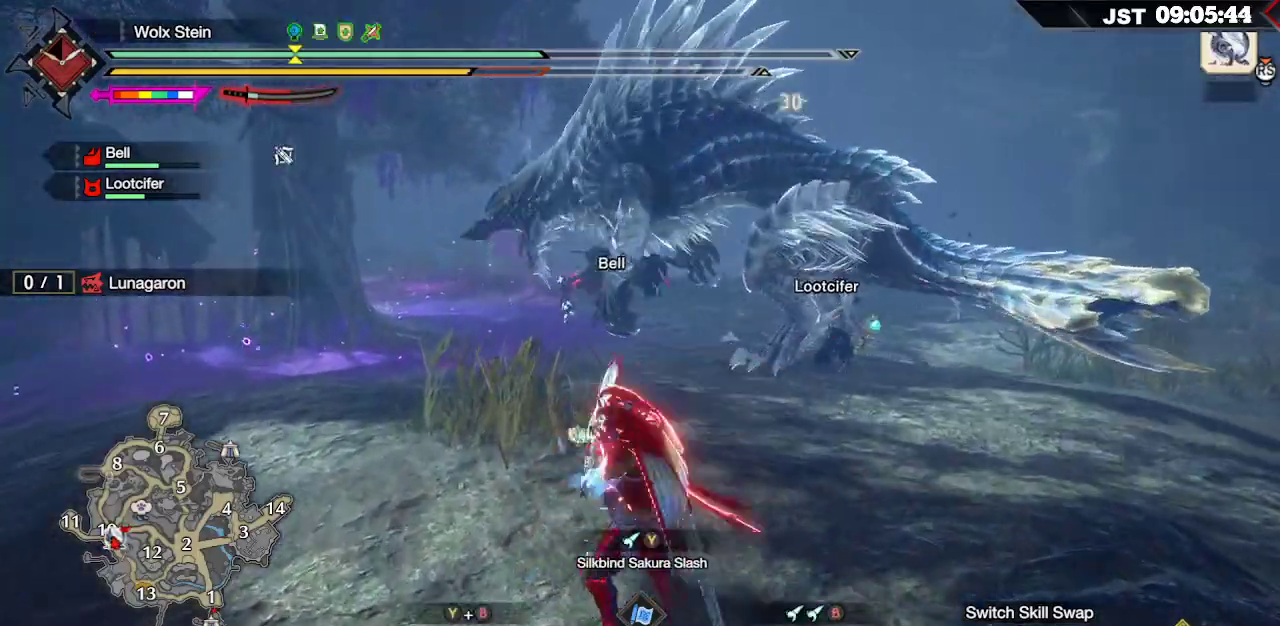
{"buttons": [], "left_stick": "up", "right_stick": "center", "events": [[50, "Y", "down"], [133, "Y", "up"], [167, "Y", "down"], [300, "Y", "up"], [417, "L2", "up"]]}